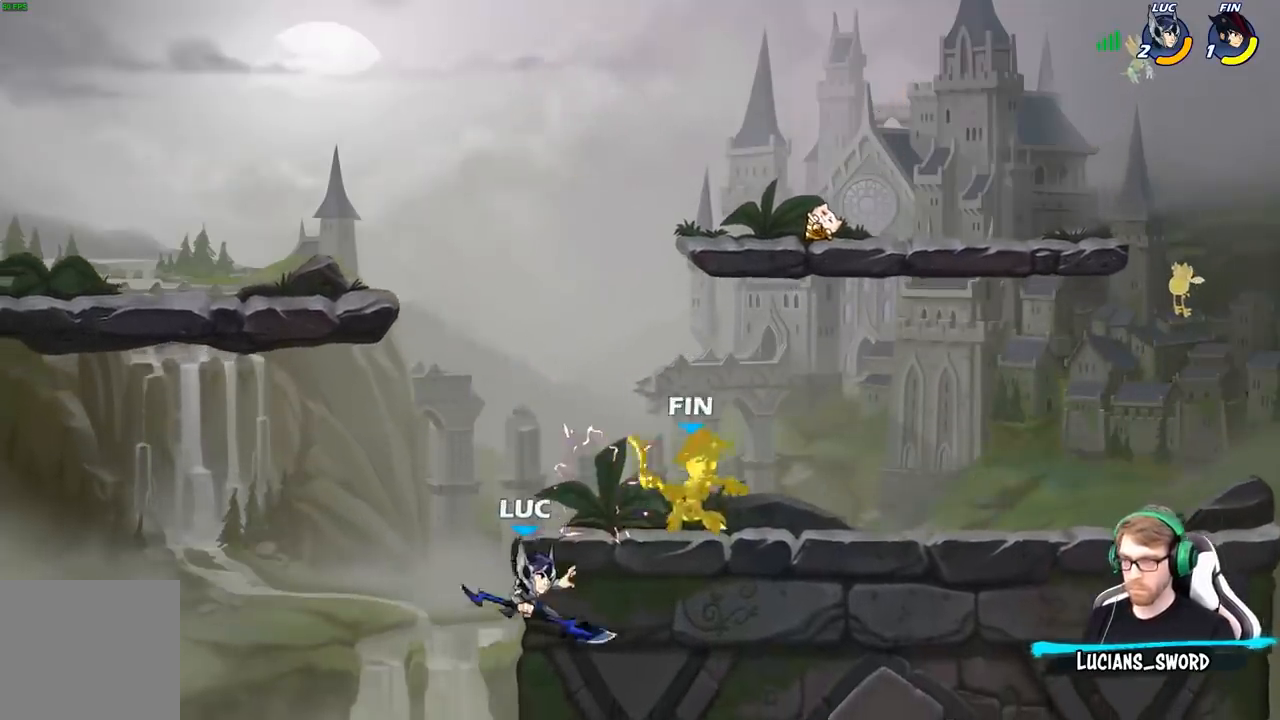
Gameplay with a controller (Xbox layout); each line is a JSON object with the inputs held at the frame after it. "events" lists button and stick changes between this image and that frame as [ms after this image, input, new state], when the widget could be followed in between.
{"buttons": [], "left_stick": "right", "right_stick": "center", "events": [[117, "A", "down"], [283, "A", "up"]]}
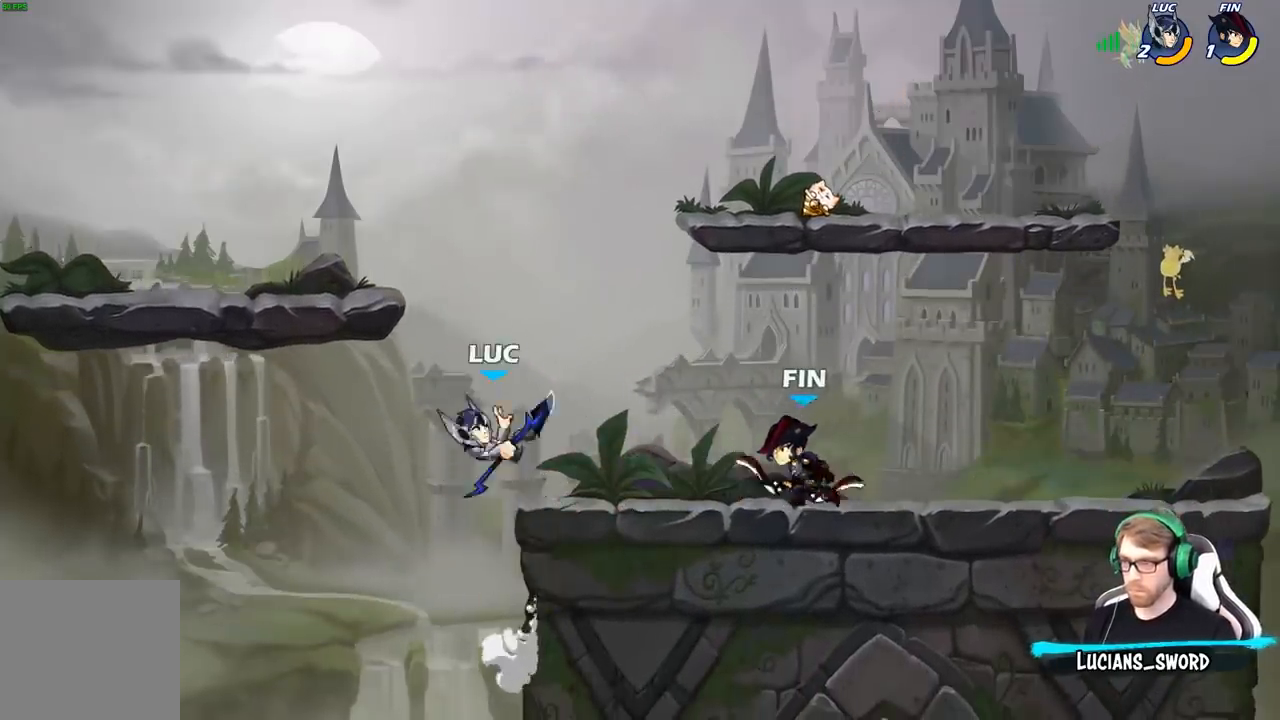
{"buttons": [], "left_stick": "center", "right_stick": "center", "events": [[50, "X", "down"], [133, "X", "up"], [483, "left_stick", "center"]]}
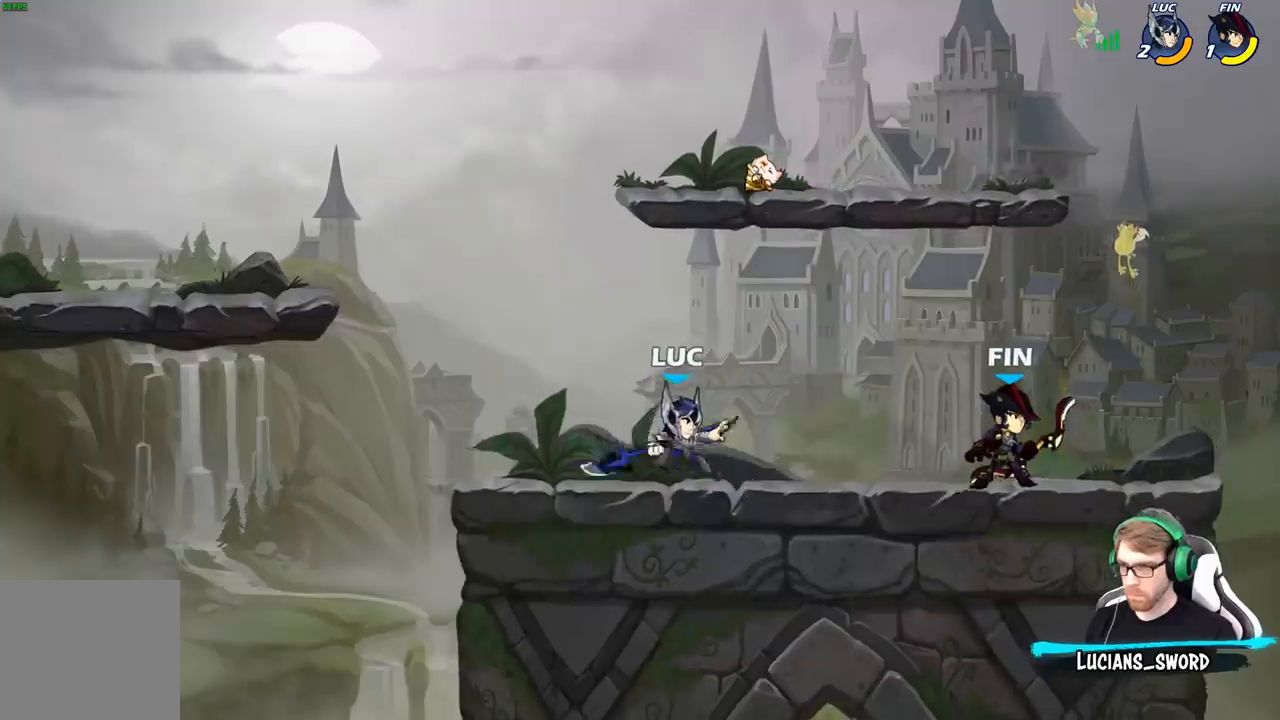
{"buttons": ["X"], "left_stick": "center", "right_stick": "center", "events": [[150, "X", "down"], [233, "X", "up"], [300, "X", "down"], [383, "X", "up"], [467, "X", "down"]]}
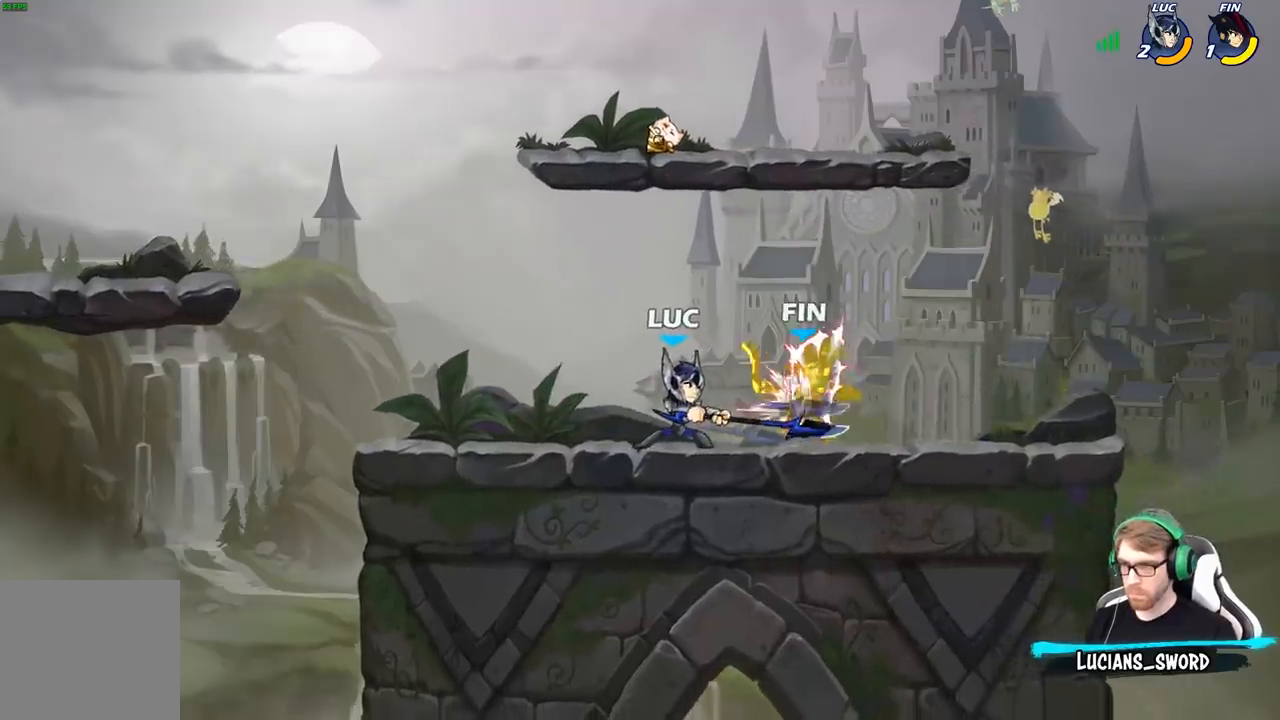
{"buttons": ["B"], "left_stick": "center", "right_stick": "center", "events": [[67, "X", "up"], [83, "left_stick", "right"], [233, "R2", "down"], [350, "R2", "up"], [350, "left_stick", "center"], [367, "B", "down"]]}
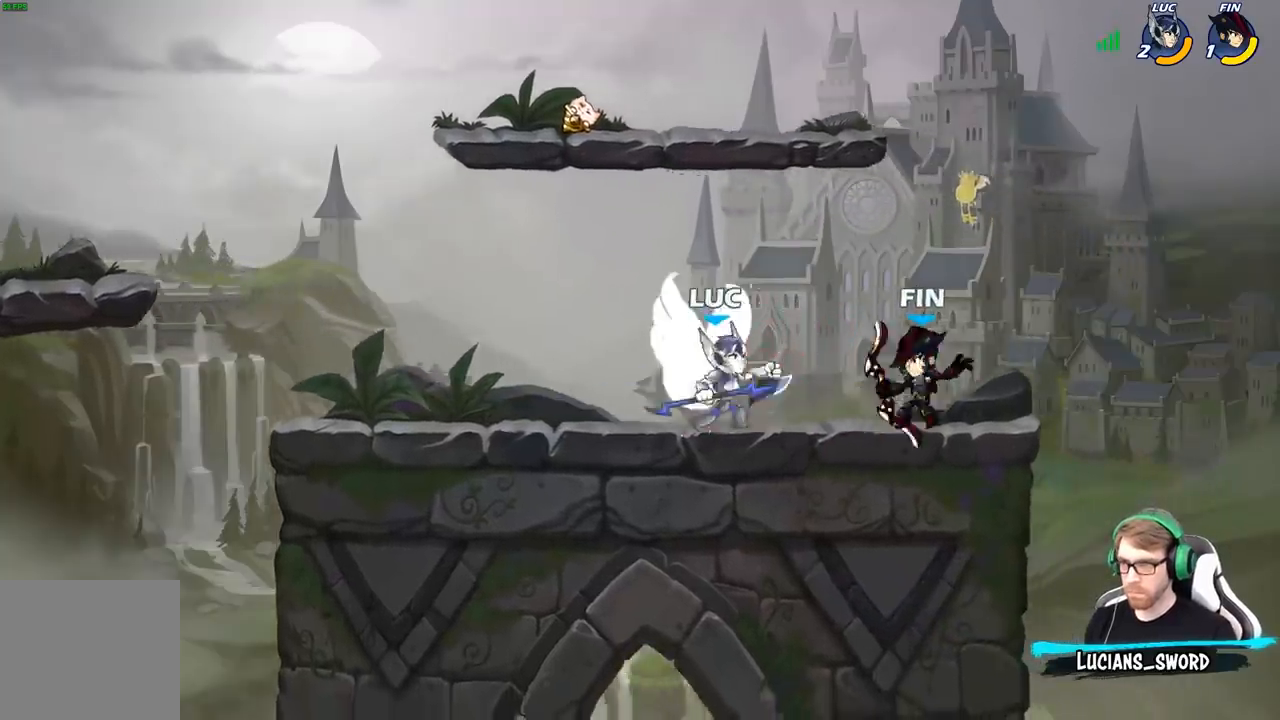
{"buttons": [], "left_stick": "center", "right_stick": "center", "events": [[117, "B", "up"]]}
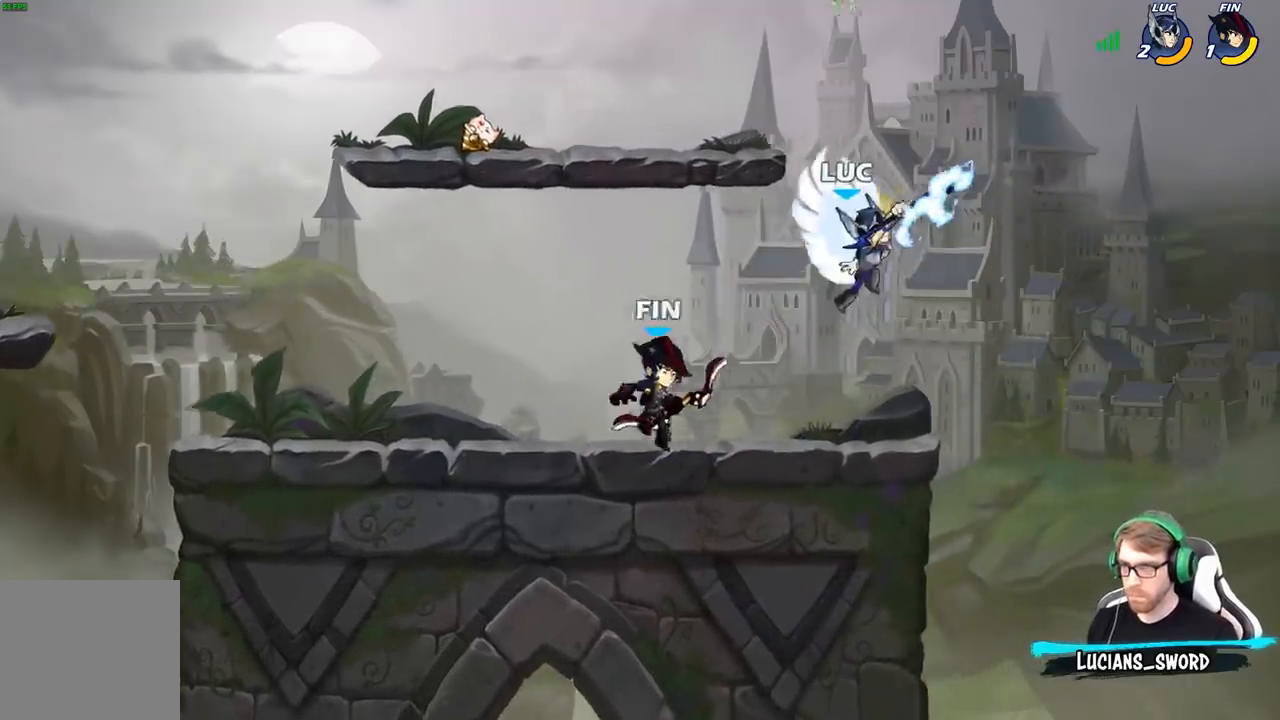
{"buttons": ["R2"], "left_stick": "up-right", "right_stick": "center", "events": [[133, "left_stick", "up-left"], [233, "left_stick", "up-right"], [300, "A", "down"], [350, "R2", "down"], [500, "A", "up"]]}
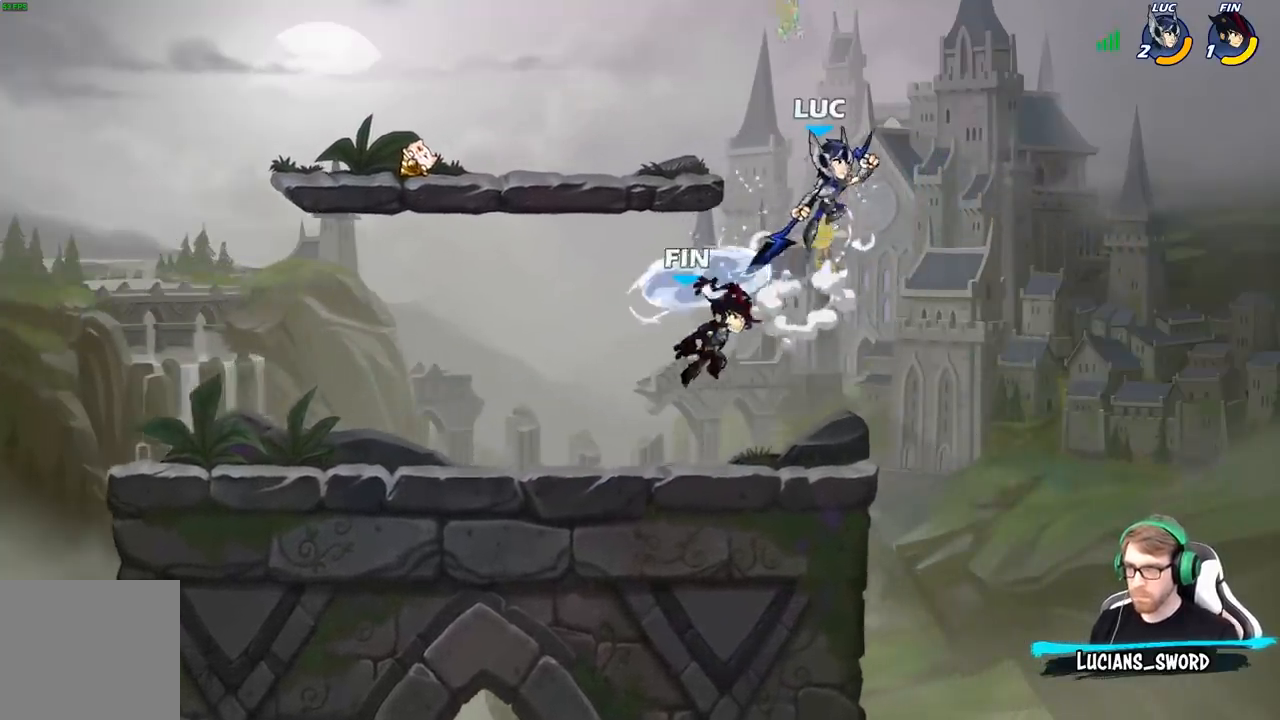
{"buttons": [], "left_stick": "down", "right_stick": "center", "events": [[33, "R2", "up"], [50, "left_stick", "up-left"], [217, "left_stick", "down-left"], [400, "X", "down"], [483, "left_stick", "down"], [500, "X", "up"]]}
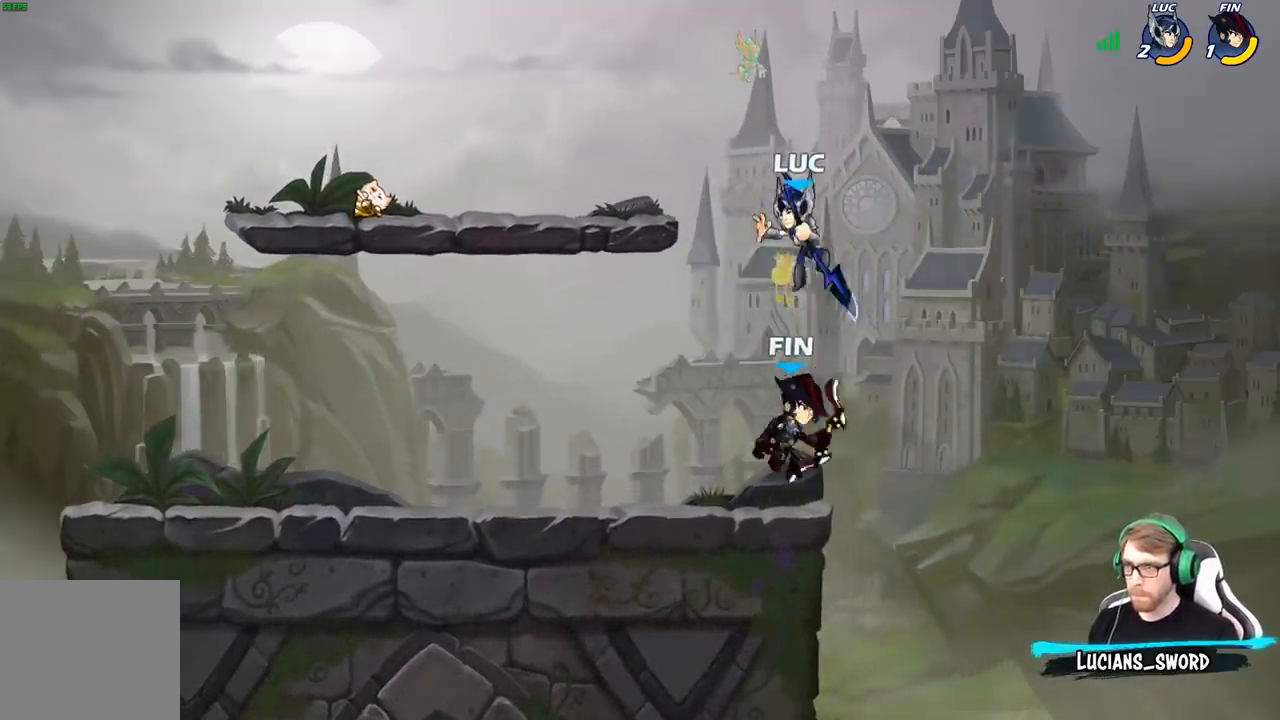
{"buttons": [], "left_stick": "right", "right_stick": "center", "events": [[183, "left_stick", "up-left"], [383, "left_stick", "right"]]}
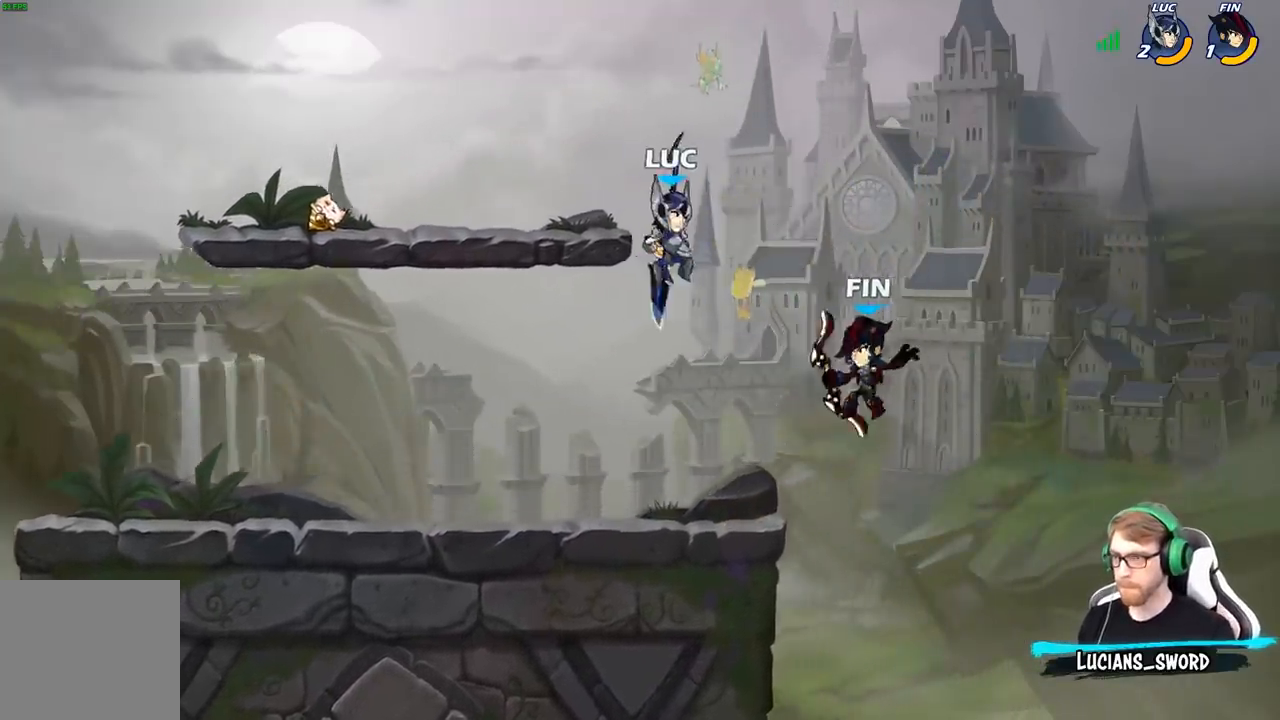
{"buttons": [], "left_stick": "center", "right_stick": "center", "events": [[50, "X", "down"], [100, "left_stick", "center"], [133, "X", "up"]]}
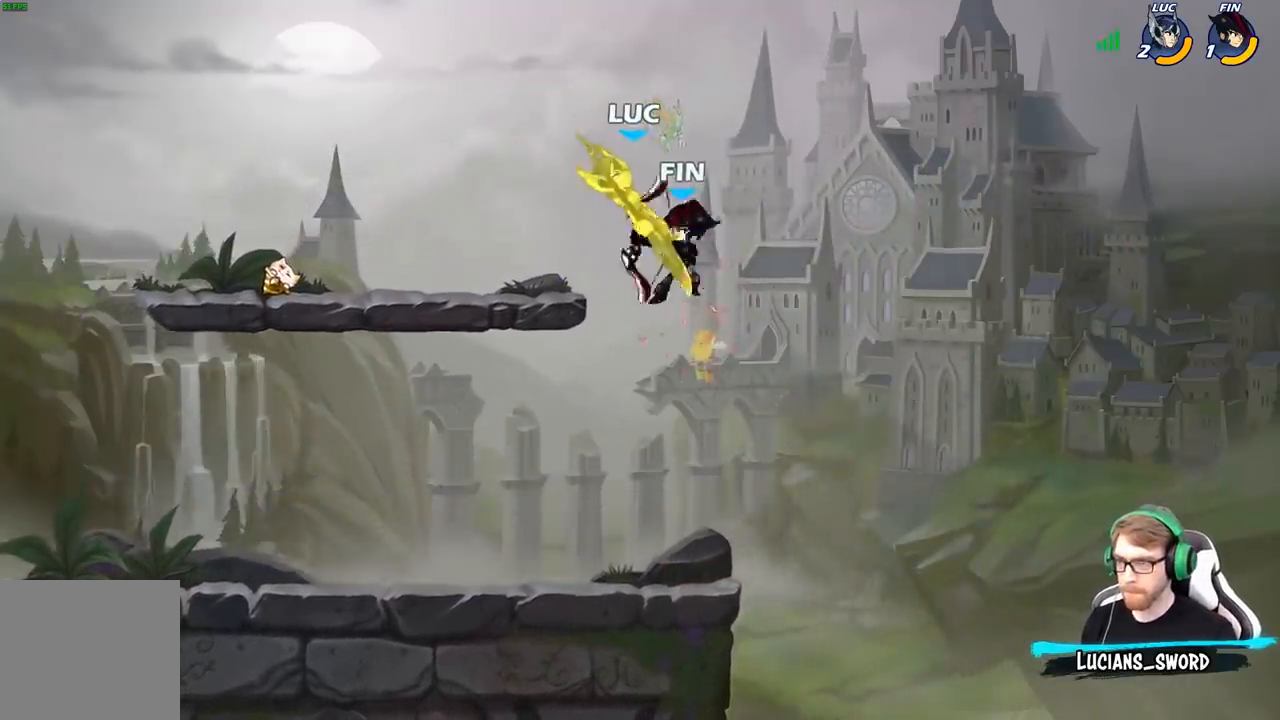
{"buttons": [], "left_stick": "center", "right_stick": "center", "events": []}
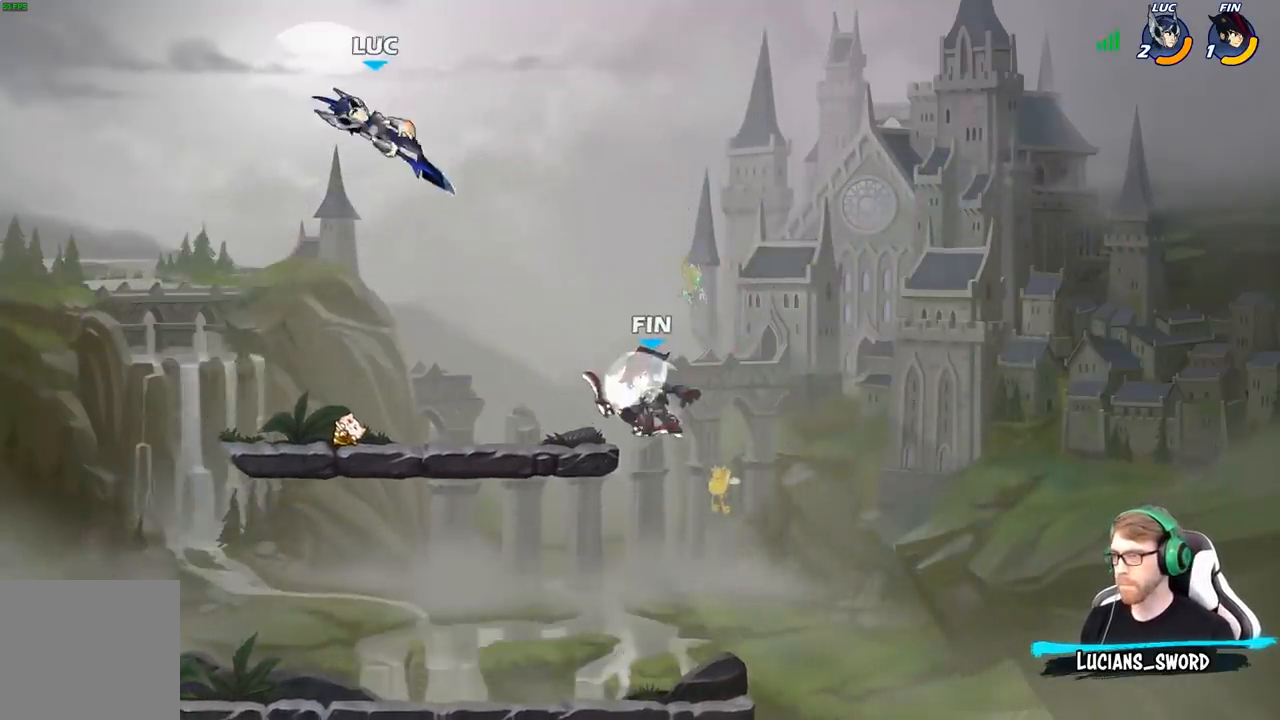
{"buttons": [], "left_stick": "down", "right_stick": "center", "events": [[67, "left_stick", "down-left"], [233, "left_stick", "down"]]}
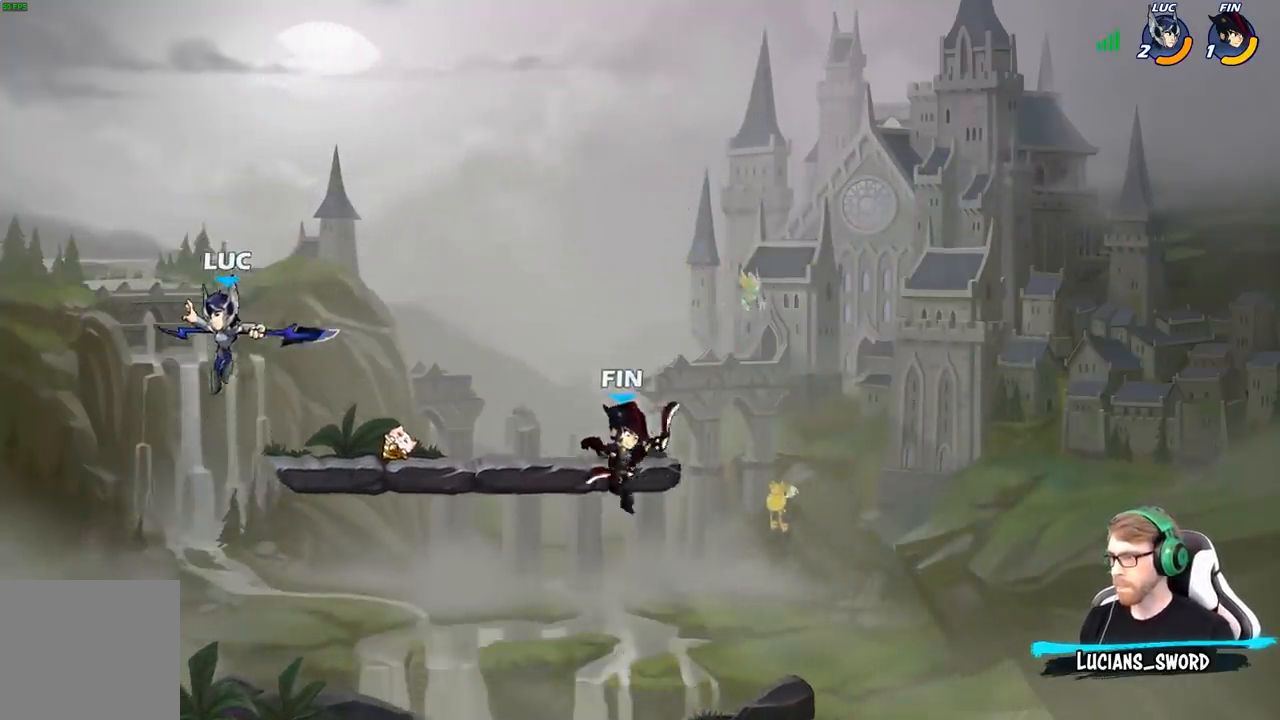
{"buttons": ["R2"], "left_stick": "center", "right_stick": "center", "events": [[117, "left_stick", "down-right"], [250, "left_stick", "center"], [283, "A", "down"], [333, "A", "up"], [417, "R2", "down"]]}
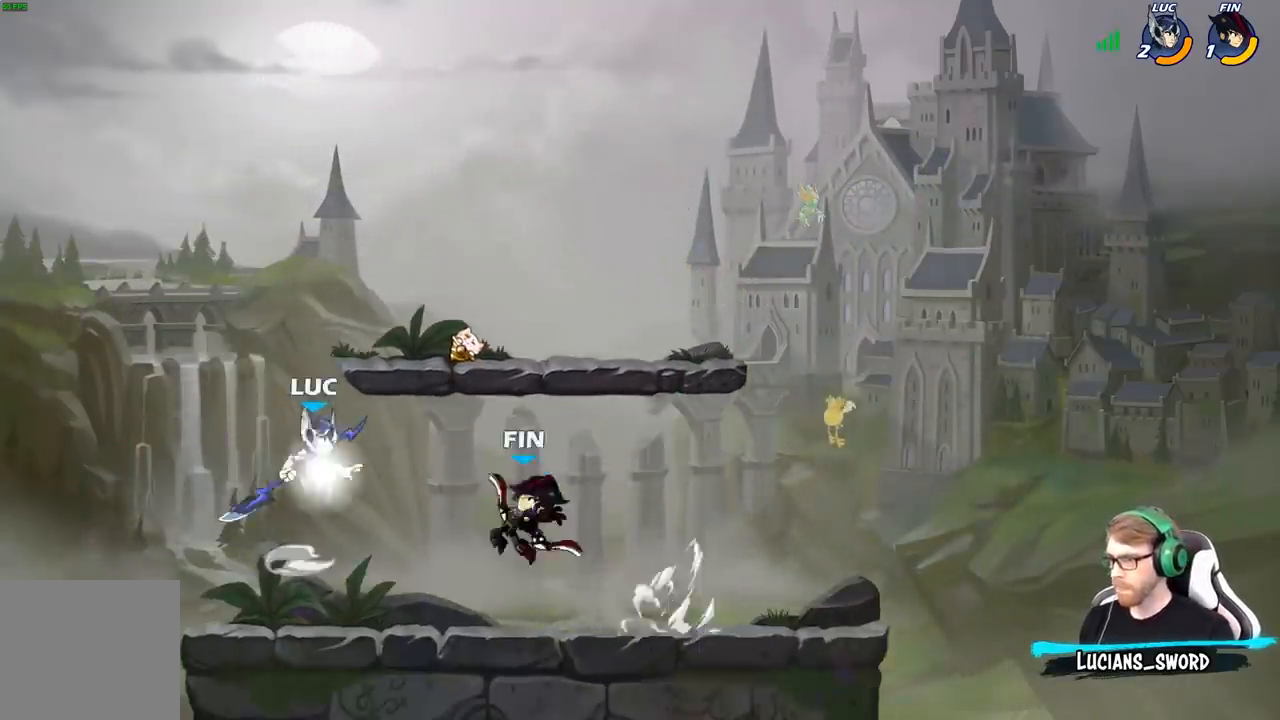
{"buttons": [], "left_stick": "center", "right_stick": "center", "events": [[17, "R2", "up"], [33, "left_stick", "down"], [67, "B", "down"], [183, "B", "up"], [250, "left_stick", "center"]]}
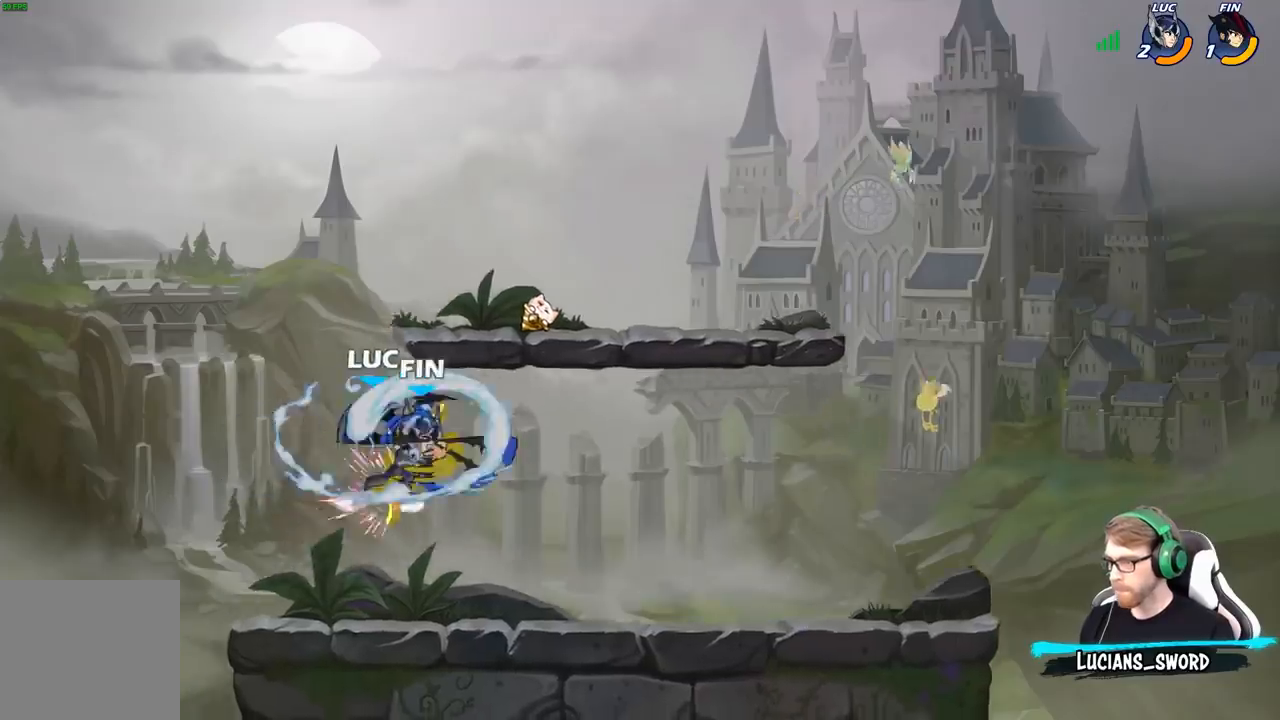
{"buttons": [], "left_stick": "right", "right_stick": "center", "events": [[350, "left_stick", "right"]]}
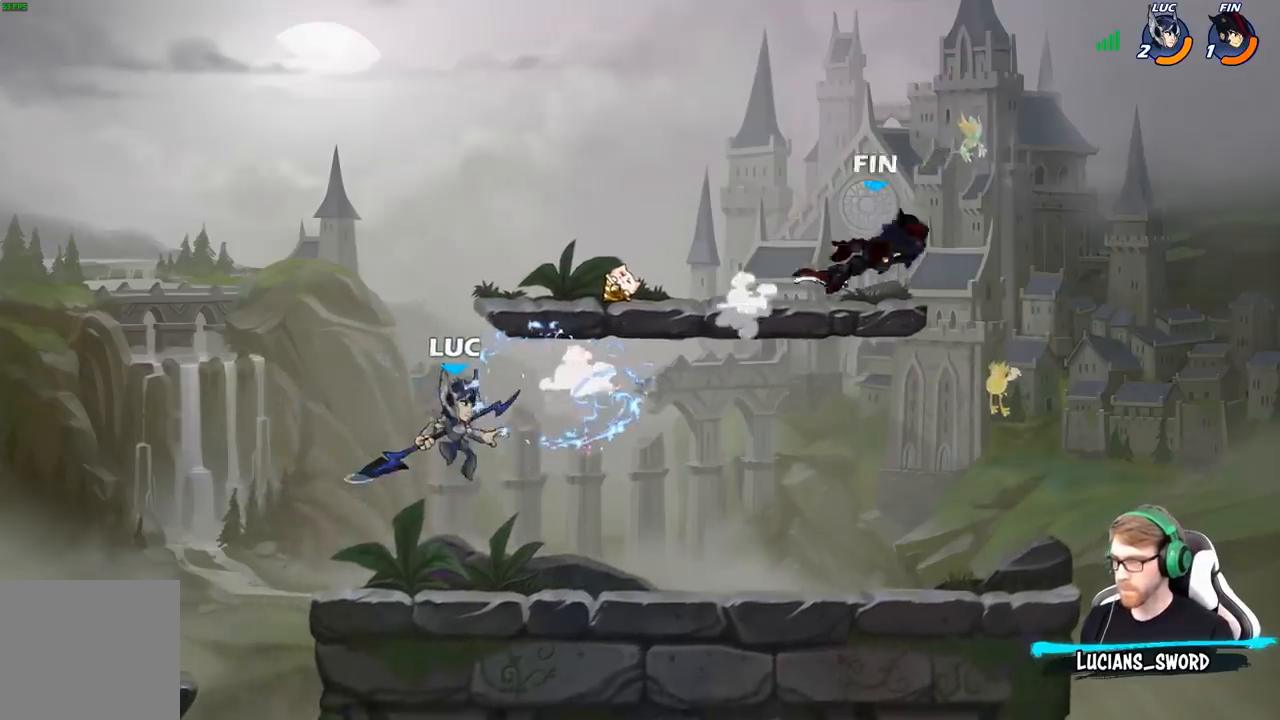
{"buttons": [], "left_stick": "up-left", "right_stick": "center", "events": [[67, "R2", "down"], [267, "R2", "up"], [500, "left_stick", "up-left"]]}
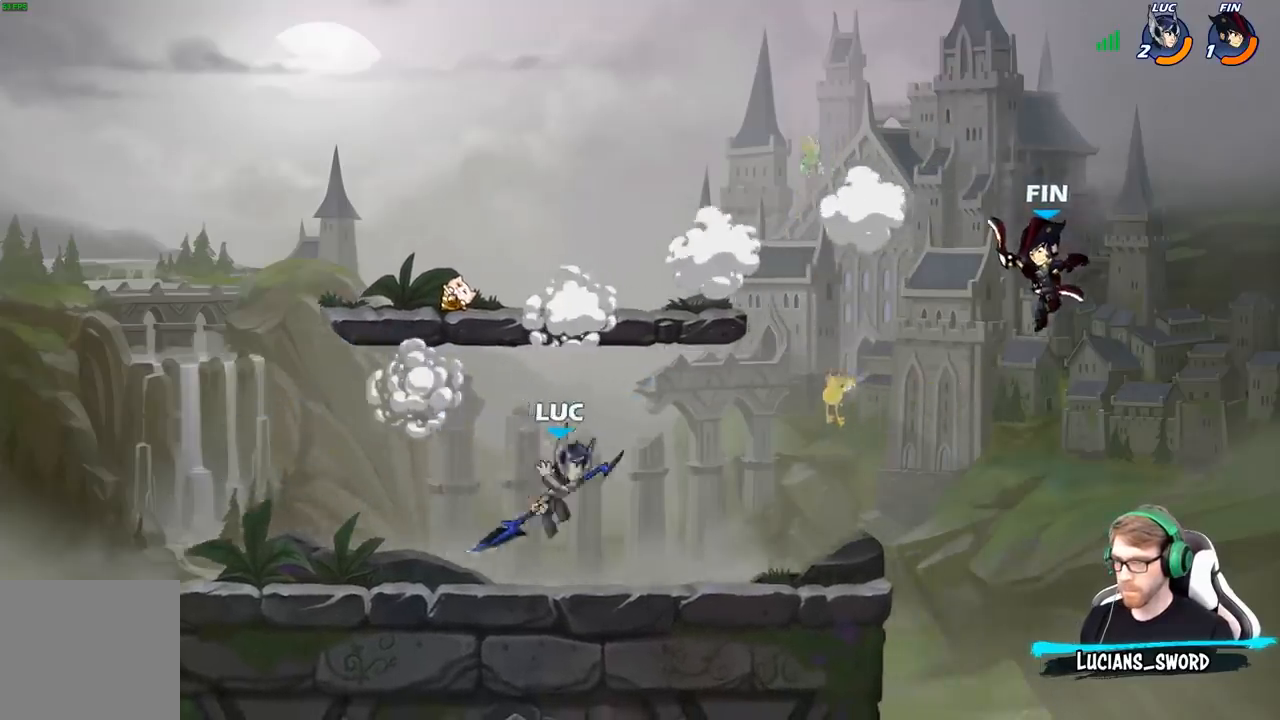
{"buttons": [], "left_stick": "center", "right_stick": "center", "events": [[183, "left_stick", "up-right"], [333, "B", "down"], [333, "left_stick", "down"], [450, "B", "up"], [500, "left_stick", "center"]]}
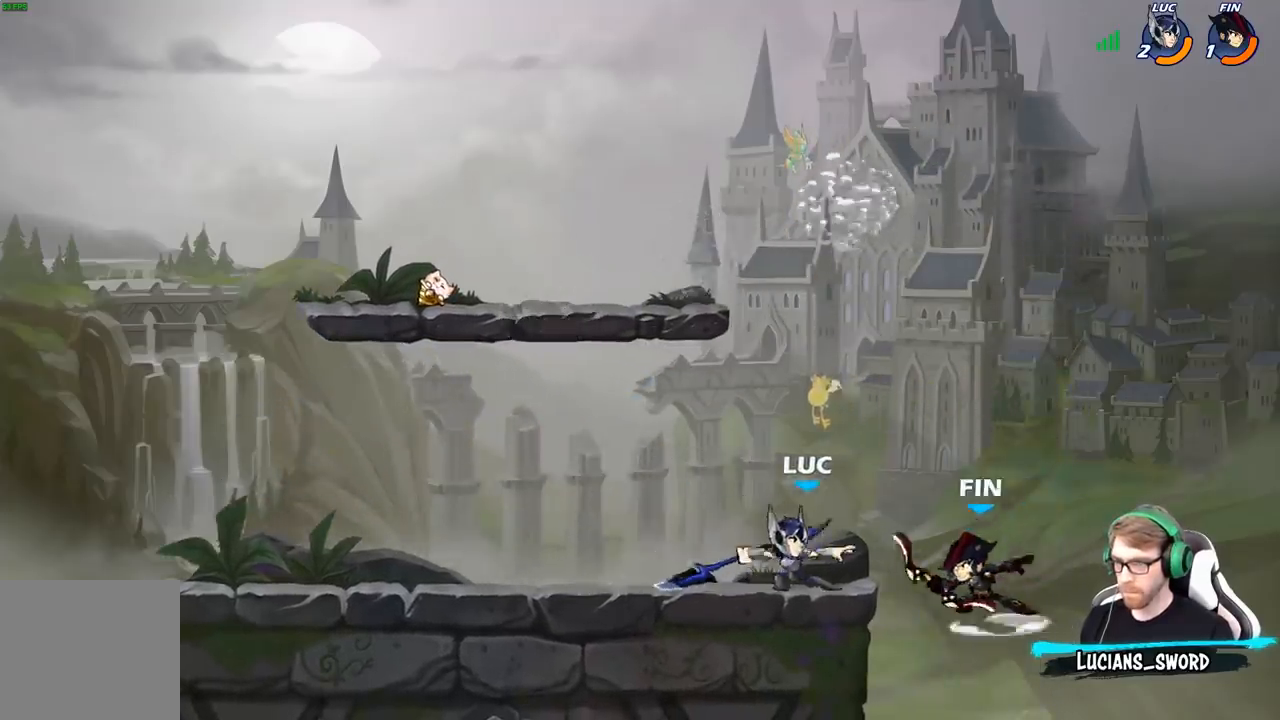
{"buttons": [], "left_stick": "center", "right_stick": "center", "events": []}
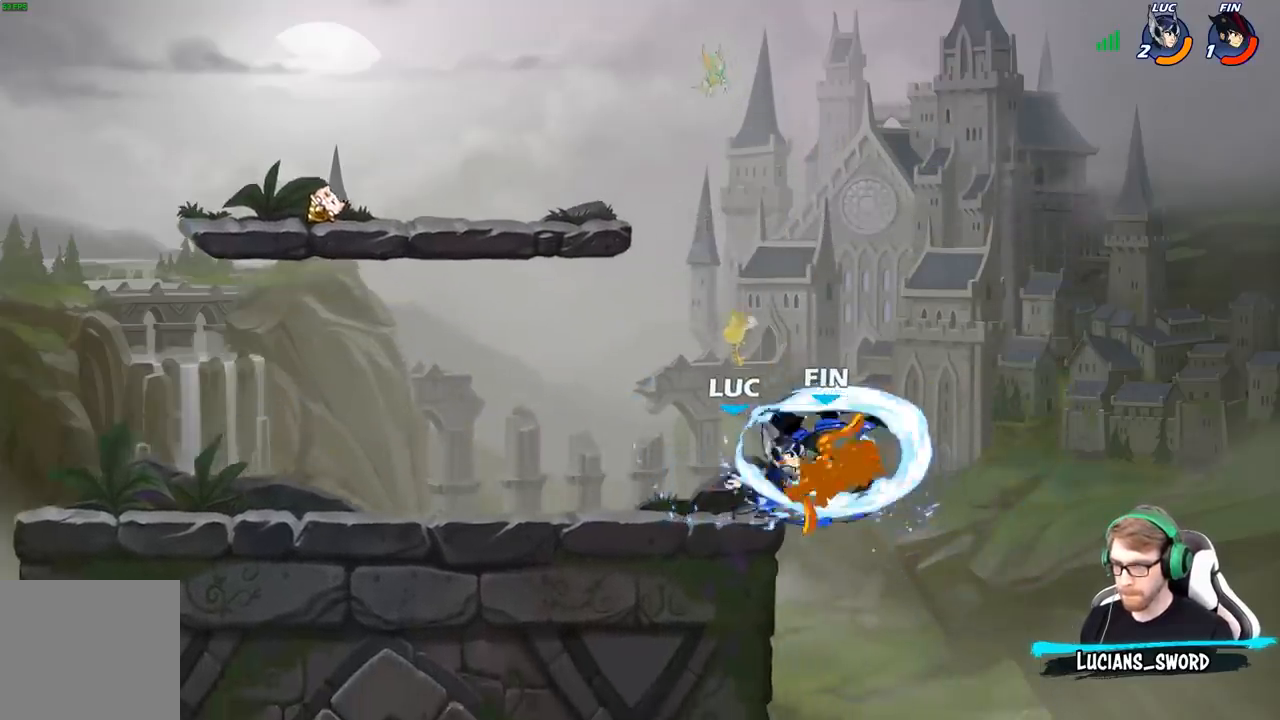
{"buttons": [], "left_stick": "center", "right_stick": "center", "events": []}
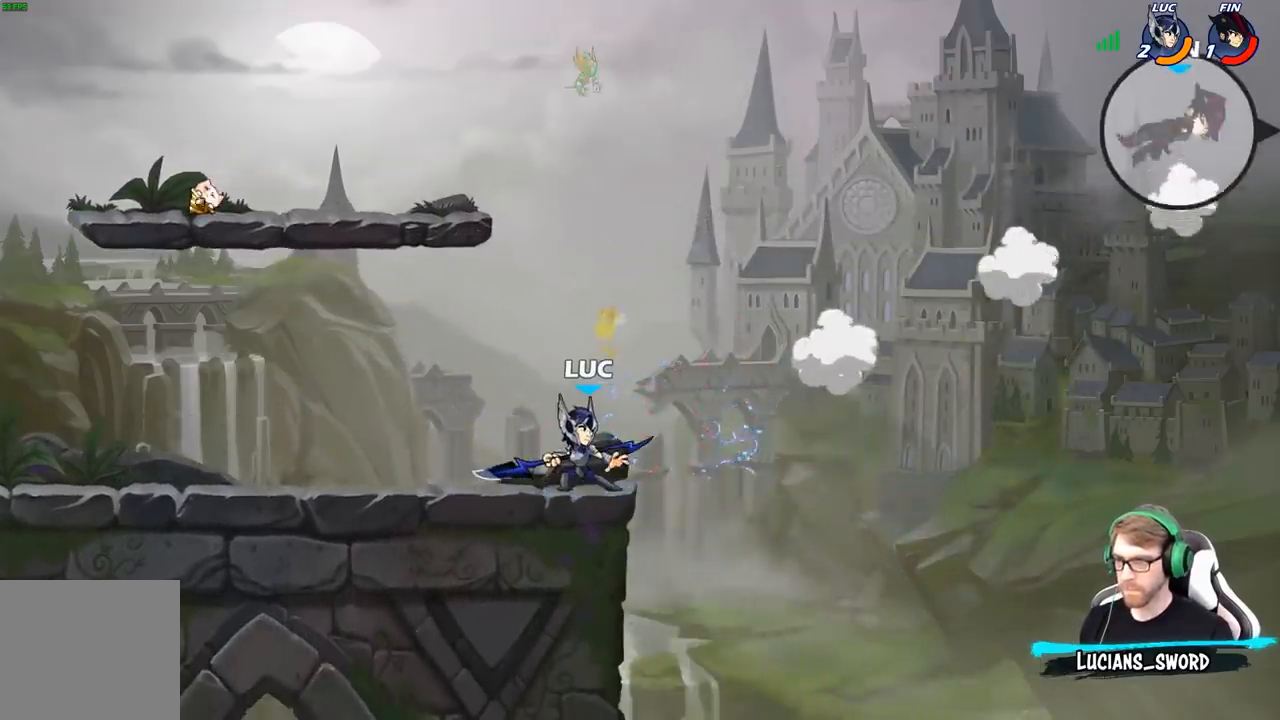
{"buttons": [], "left_stick": "center", "right_stick": "center", "events": []}
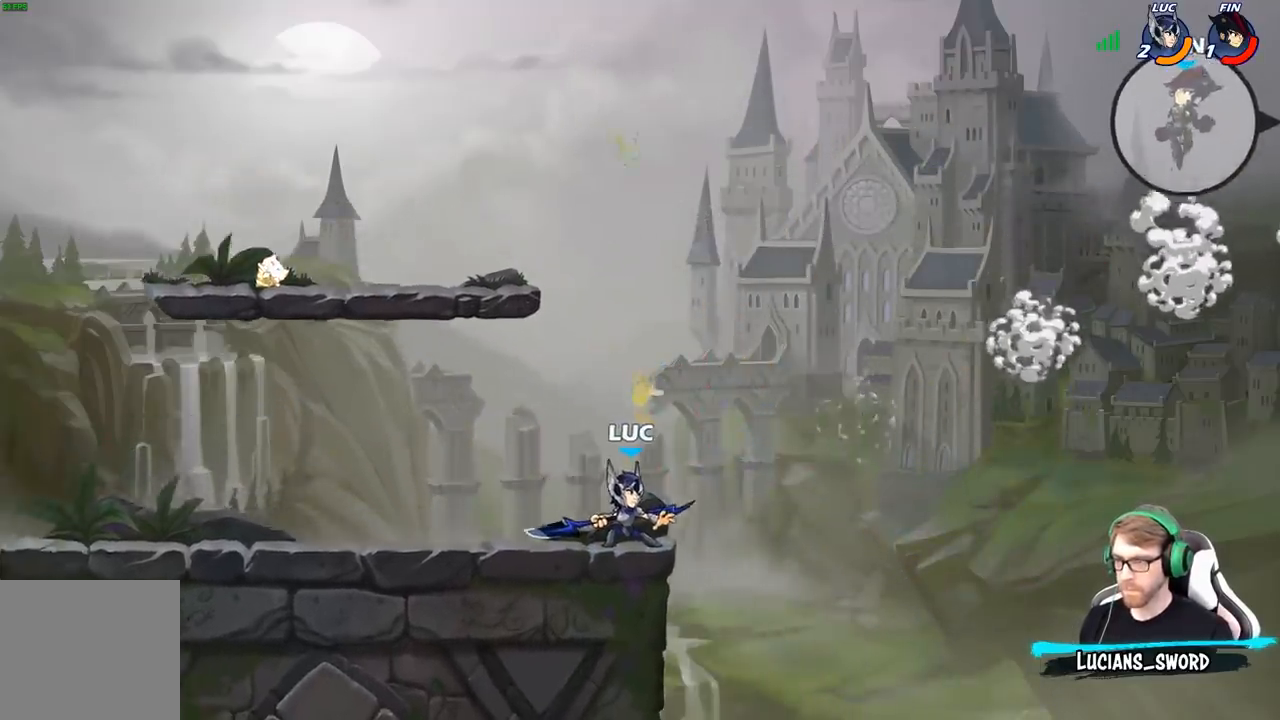
{"buttons": [], "left_stick": "center", "right_stick": "center", "events": []}
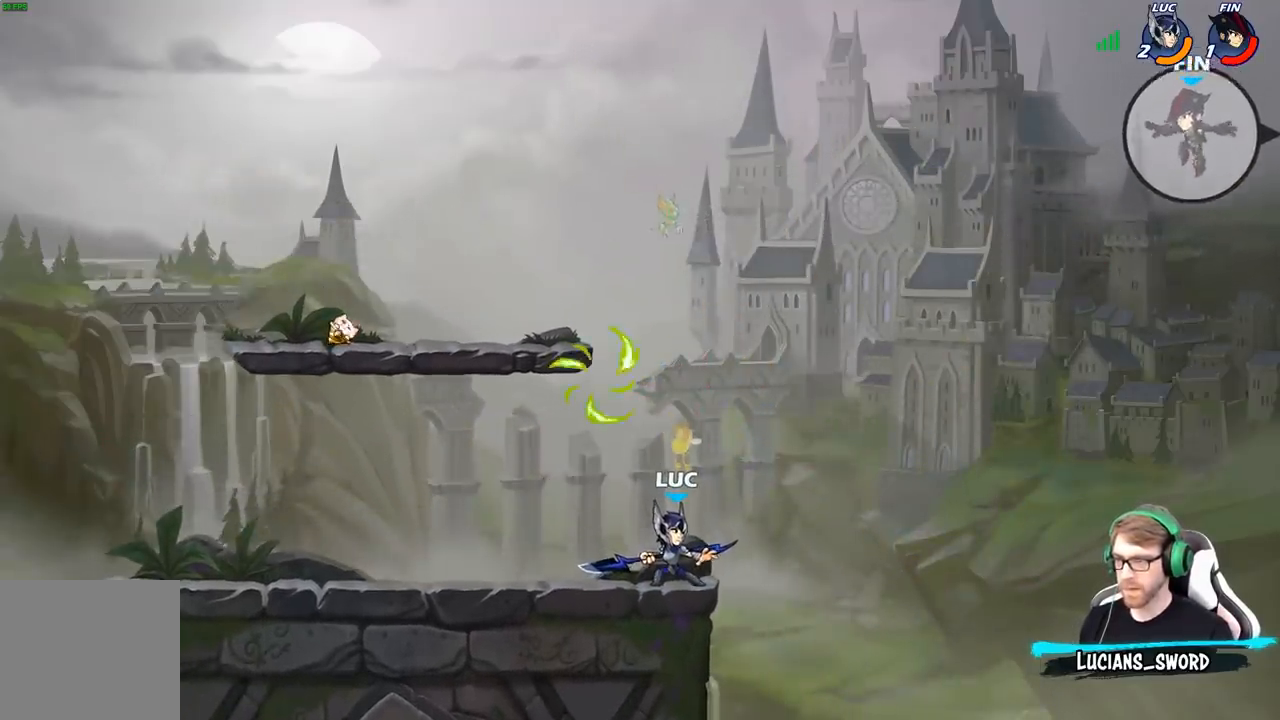
{"buttons": [], "left_stick": "right", "right_stick": "center", "events": [[383, "left_stick", "right"]]}
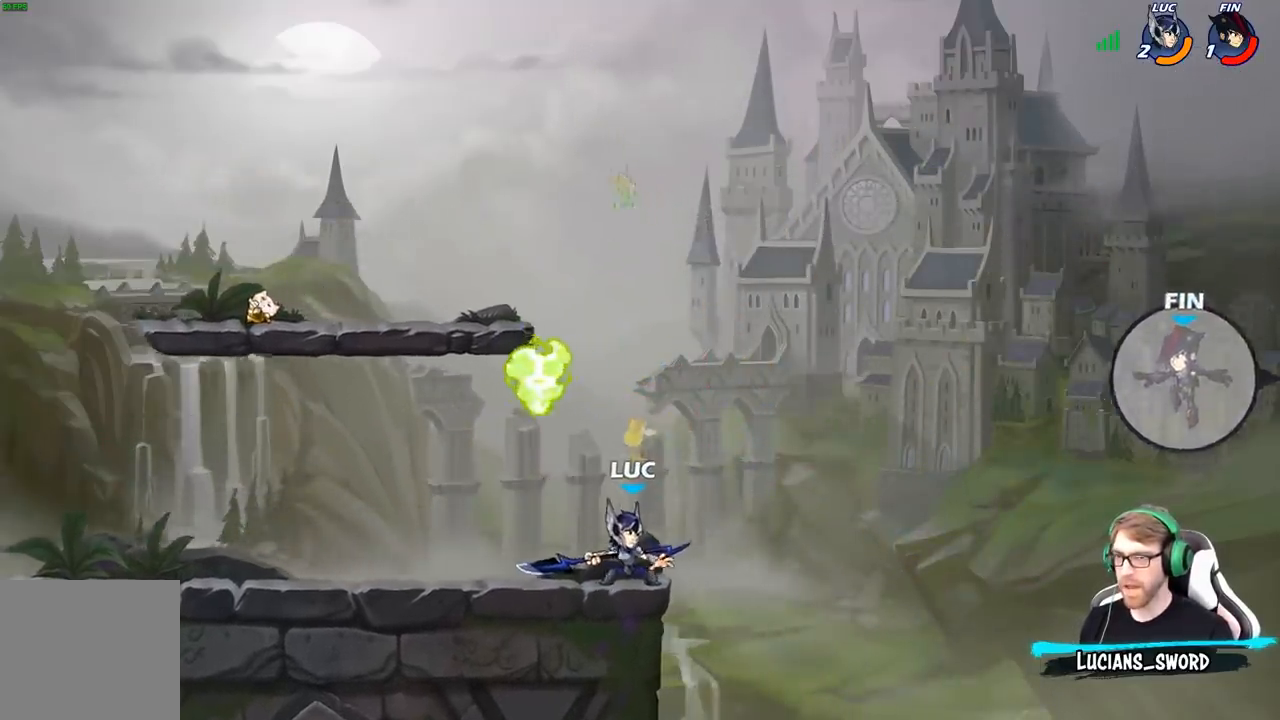
{"buttons": ["A"], "left_stick": "center", "right_stick": "center", "events": [[383, "A", "down"], [383, "left_stick", "center"]]}
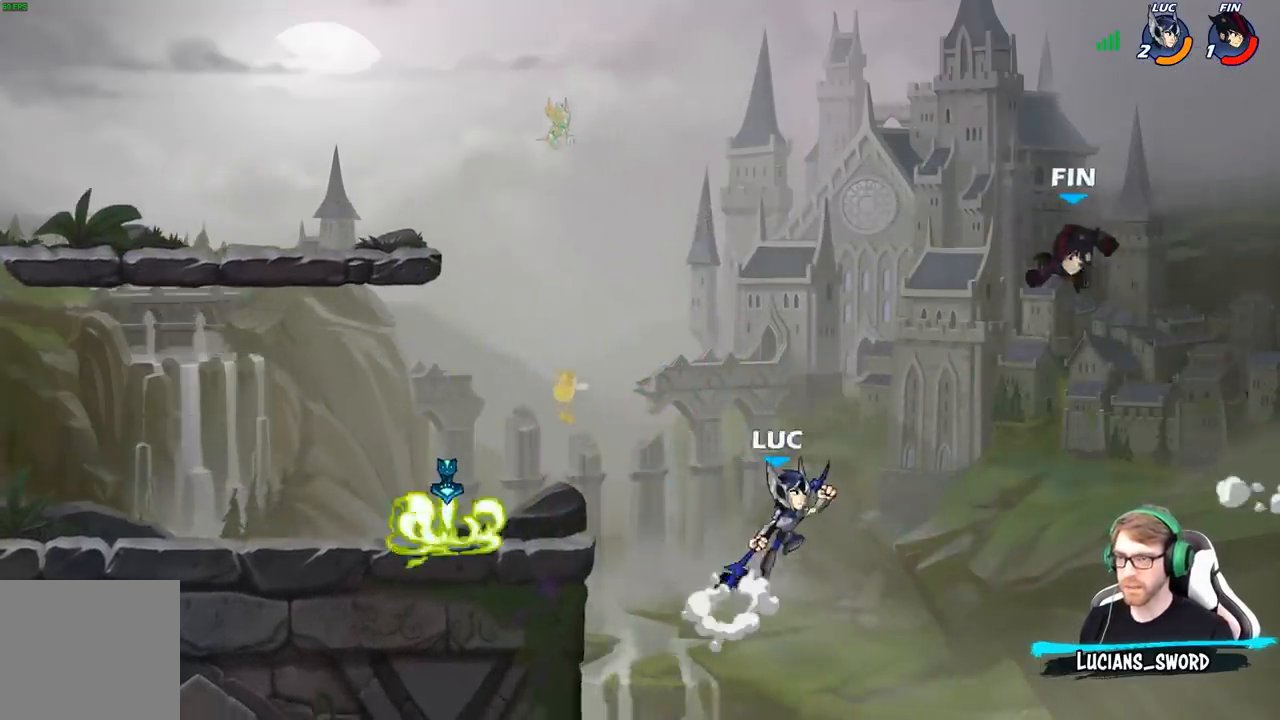
{"buttons": [], "left_stick": "left", "right_stick": "center", "events": [[17, "left_stick", "up-left"], [33, "A", "up"], [117, "A", "down"], [283, "left_stick", "left"], [383, "A", "up"]]}
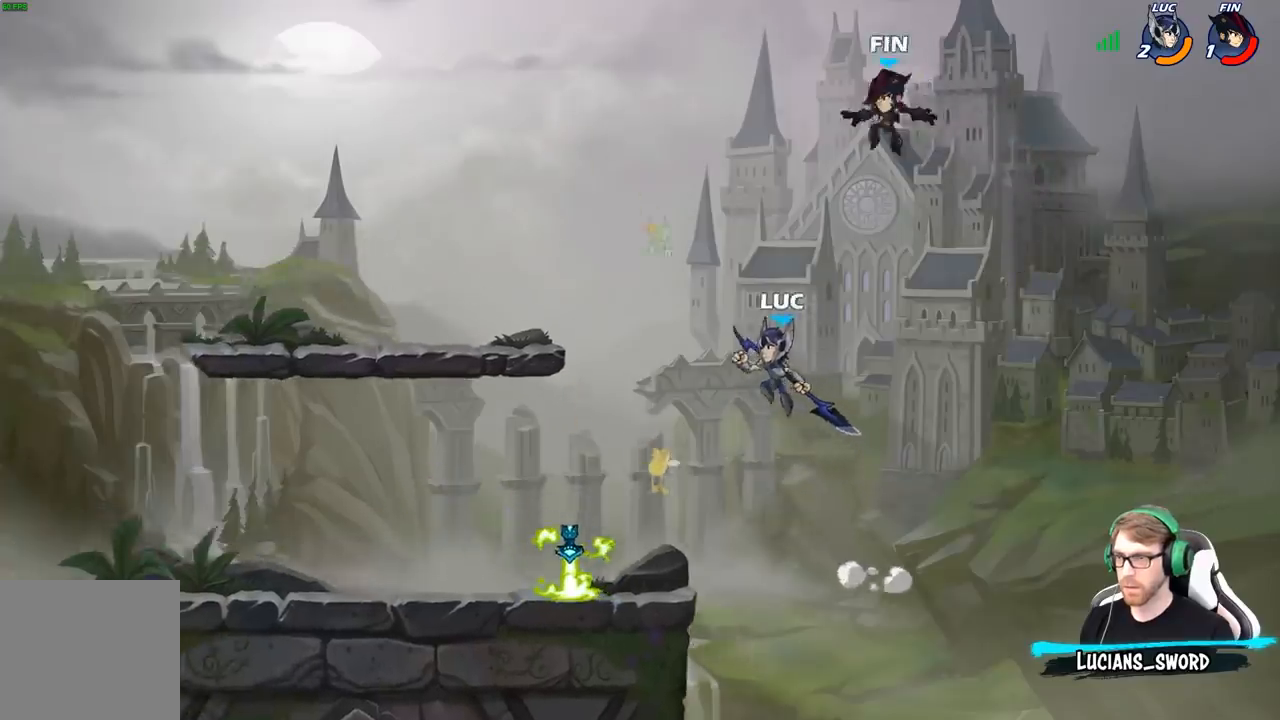
{"buttons": ["B"], "left_stick": "center", "right_stick": "center", "events": [[117, "left_stick", "center"], [183, "R2", "down"], [217, "left_stick", "down"], [233, "B", "down"], [267, "R2", "up"], [333, "B", "up"], [350, "B", "down"], [350, "left_stick", "center"]]}
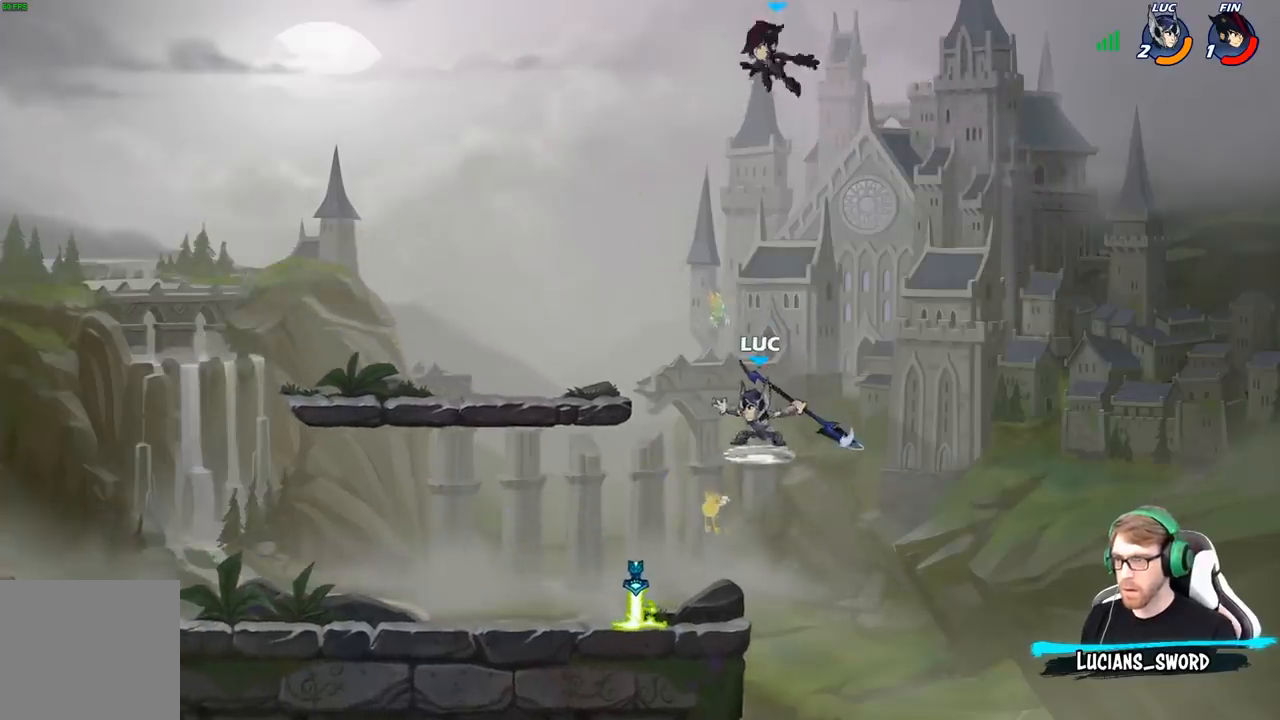
{"buttons": ["B"], "left_stick": "center", "right_stick": "center", "events": []}